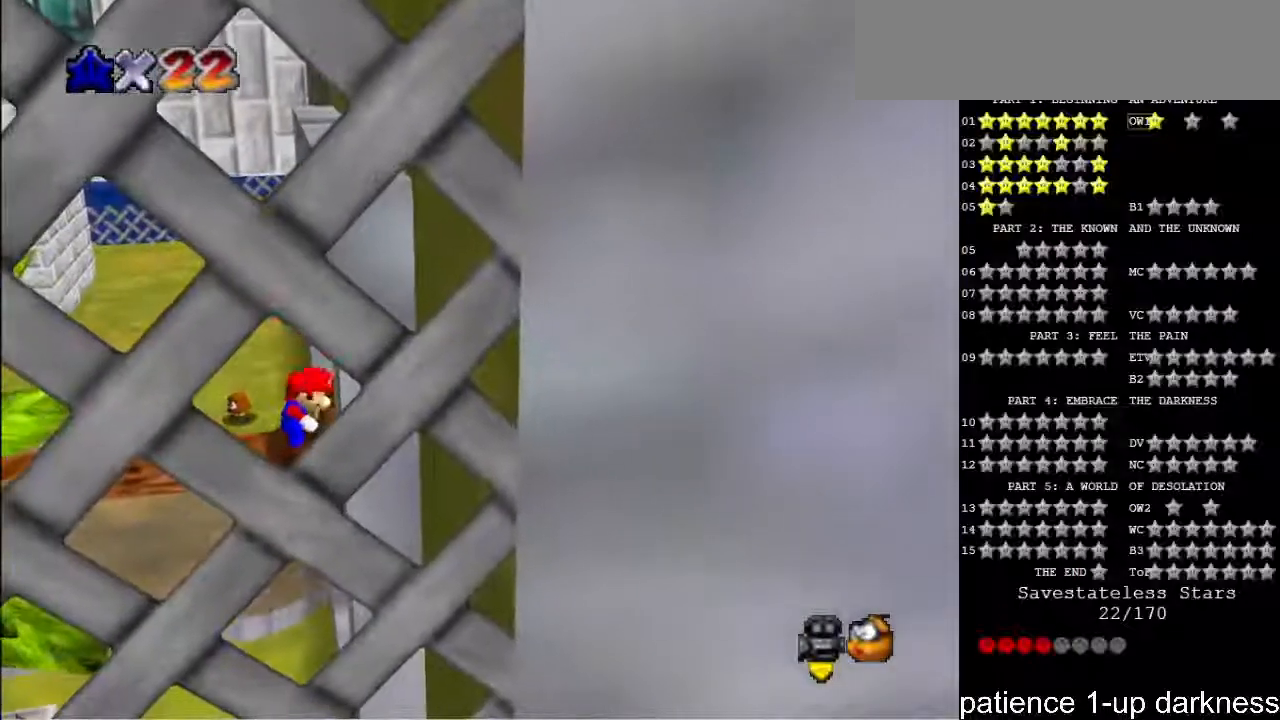
Gameplay with keyboard; each line is a JSON object with the keys held at the frame after it. "events" lists presses ("down") and releases ("up") of "a", "alt", "ctrl", "d", "down", "e", "f", "g", "h", "i", "j", "k", "l", "left", "o", "p", "q", "r", "return", "right", "s", "shift_l", "shift_r", "space", "t", "u", "up", "w" and "y" between this image and that frame as [ms after this image, input, new state], when the widget could be followed in between. No other keys are recorded. Mouse input is not recorded.
{"keys": [], "events": [[33, "space", "down"], [133, "space", "up"]]}
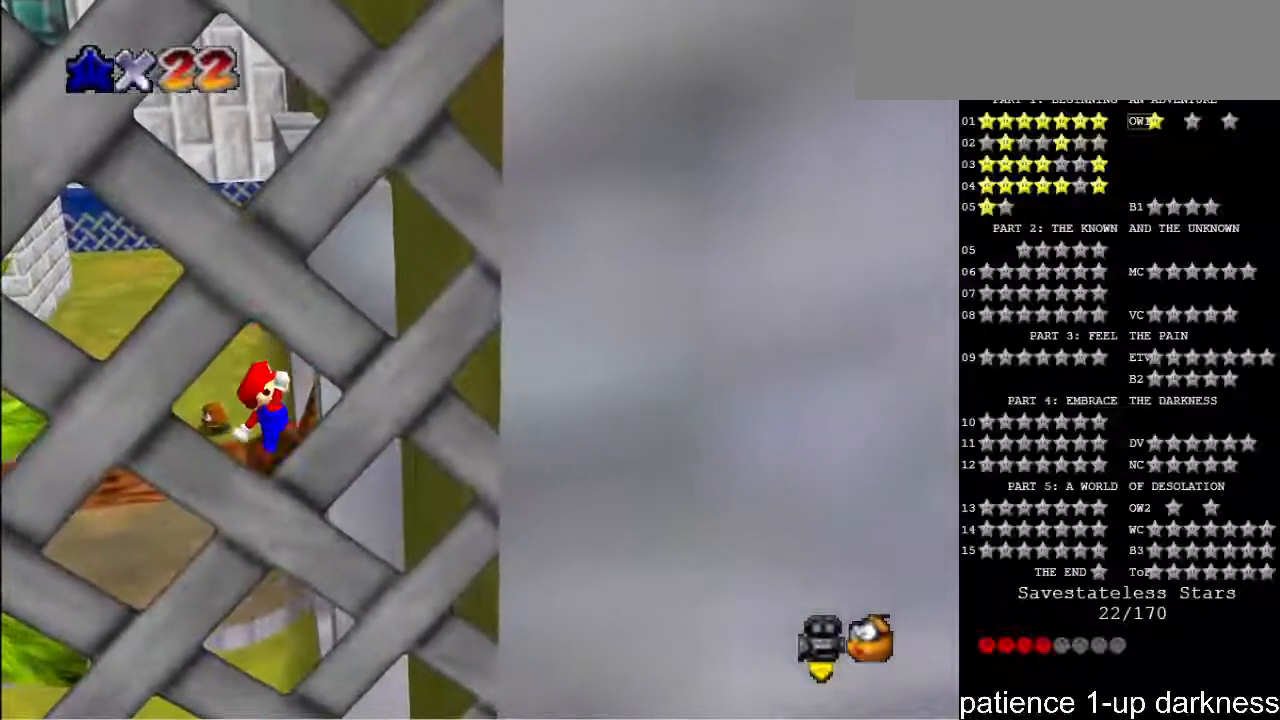
{"keys": ["right", "space"], "events": [[133, "space", "down"], [500, "right", "down"]]}
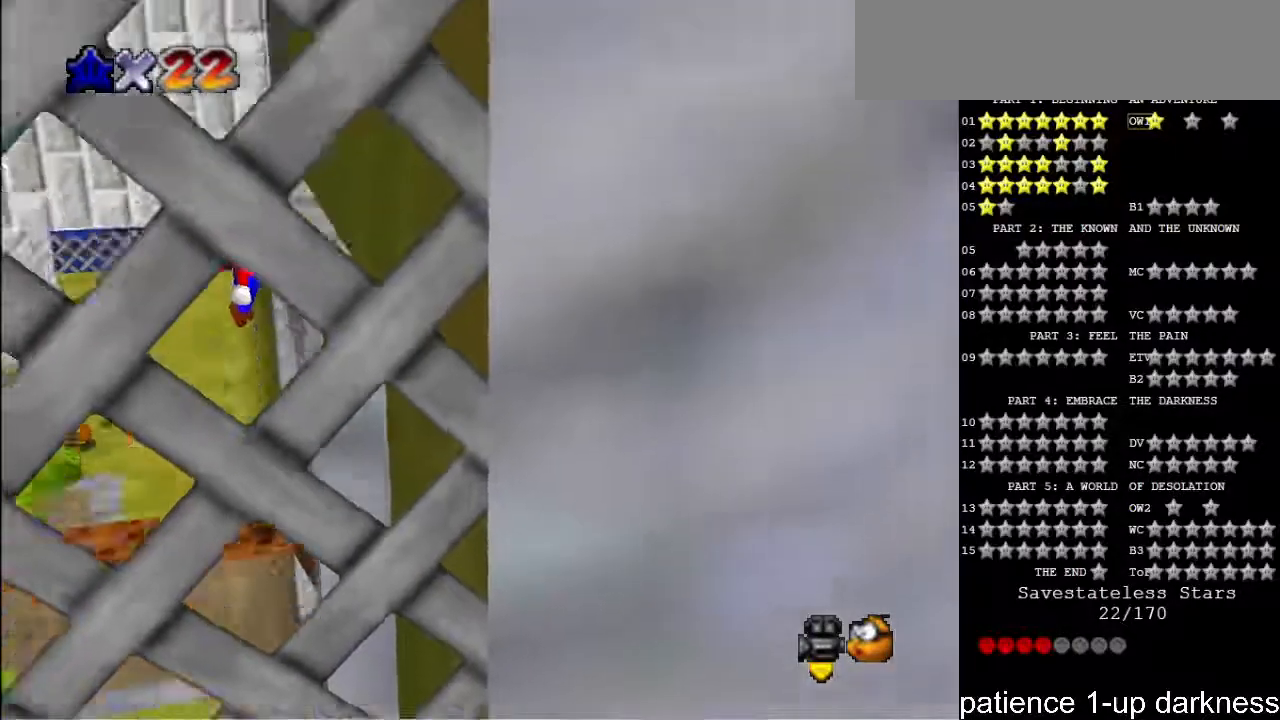
{"keys": [], "events": [[233, "space", "up"], [333, "right", "up"], [367, "space", "down"], [467, "space", "up"]]}
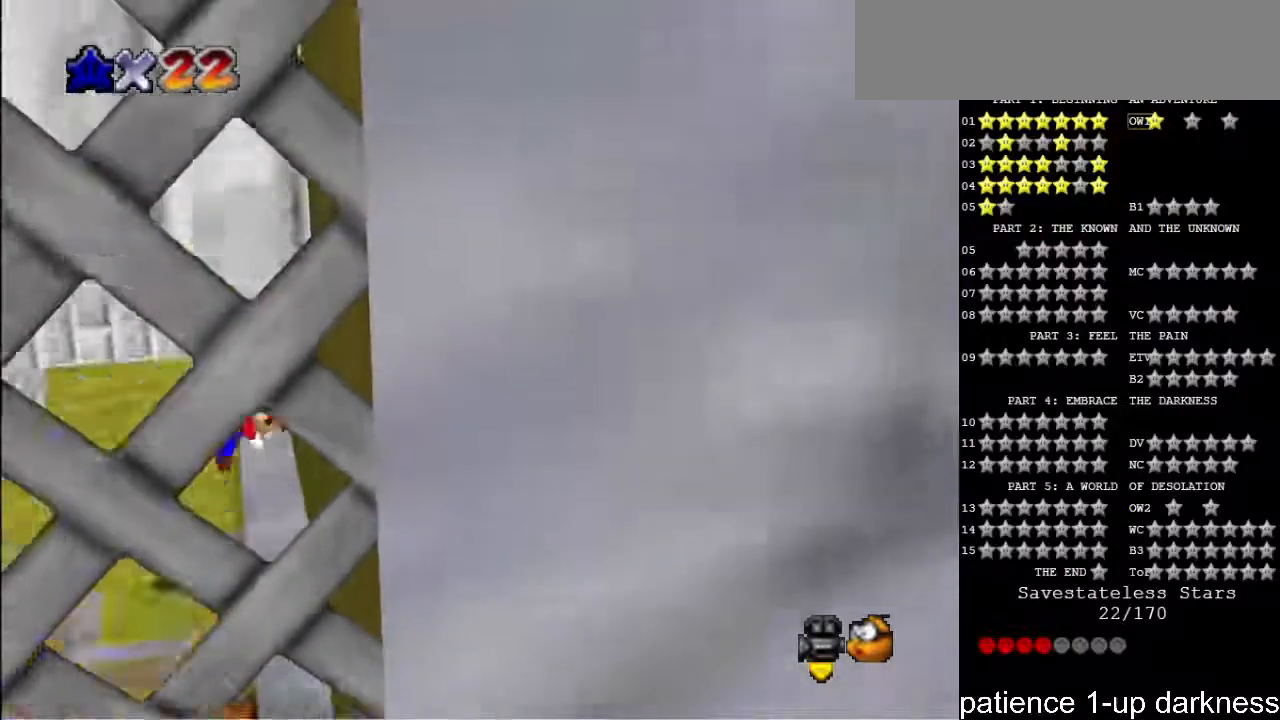
{"keys": [], "events": []}
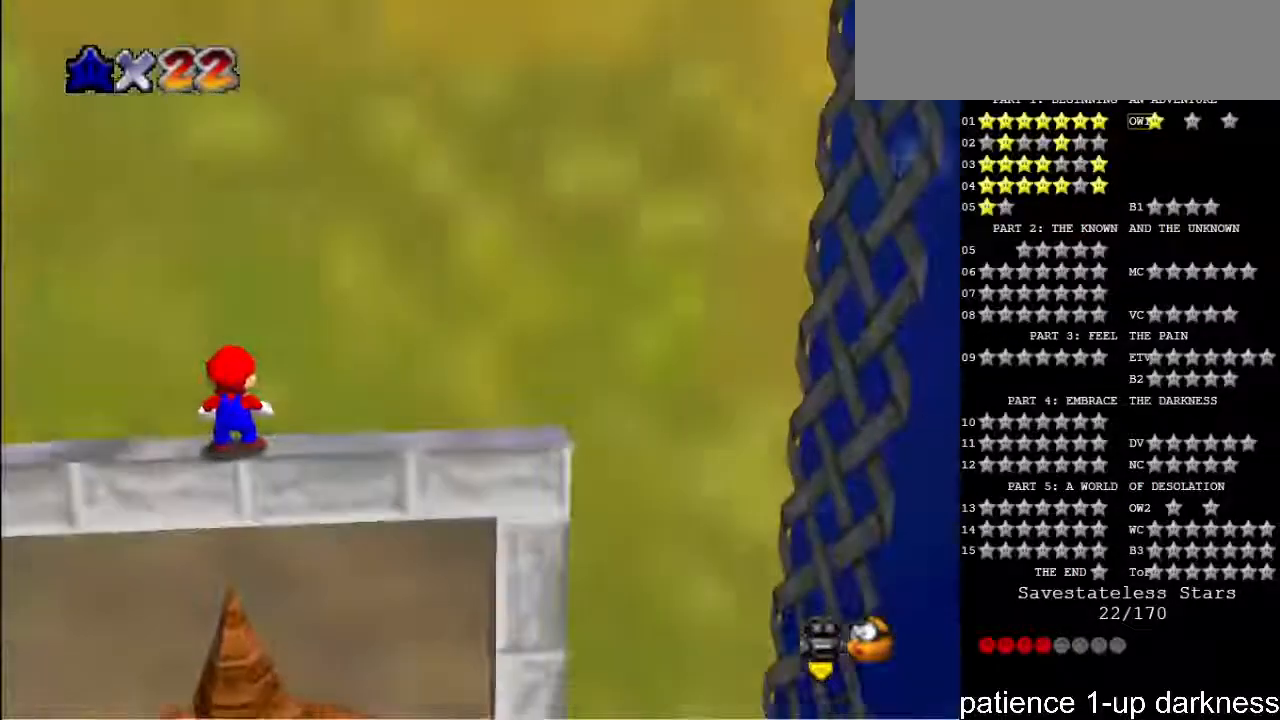
{"keys": [], "events": []}
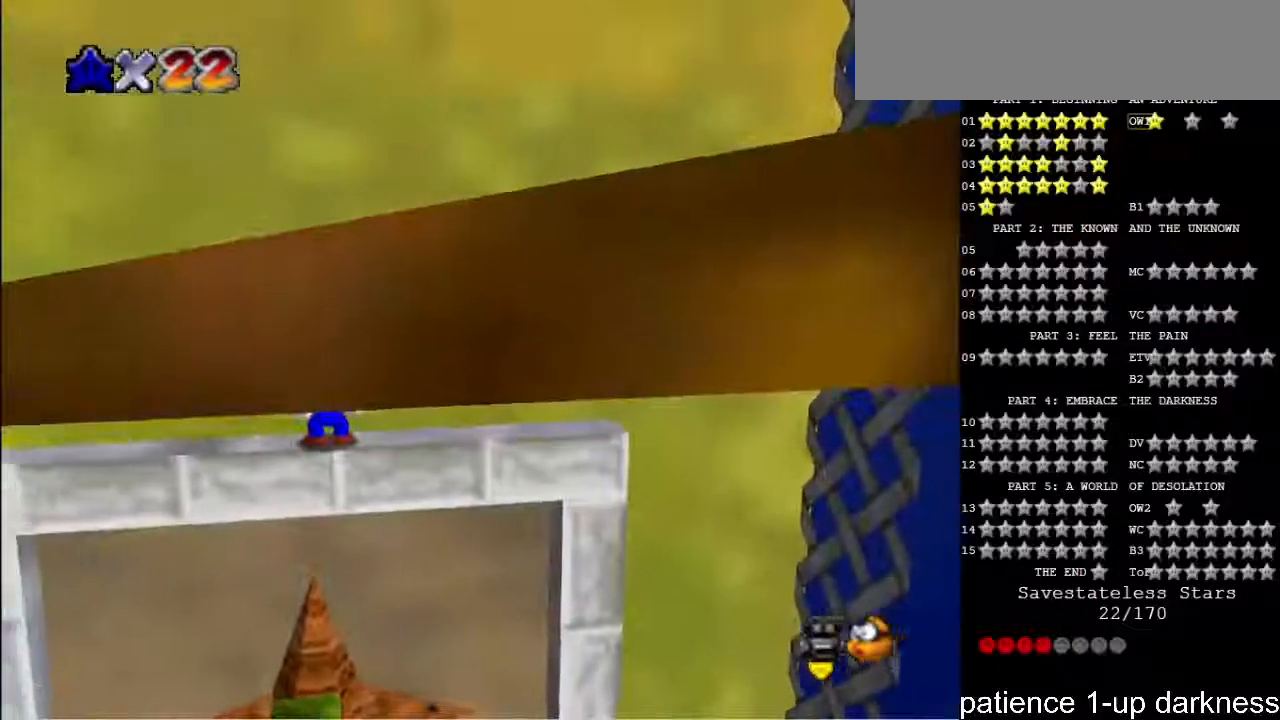
{"keys": ["left"], "events": [[100, "left", "down"]]}
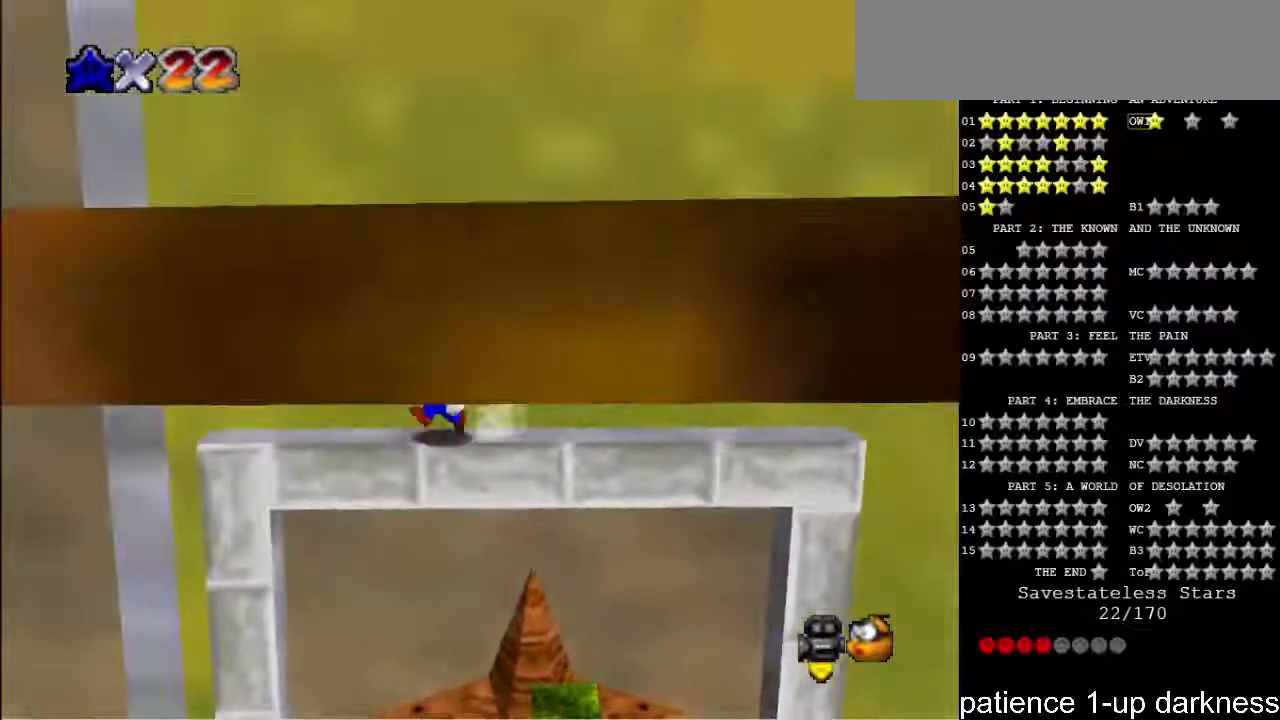
{"keys": ["left"], "events": [[300, "left", "up"], [500, "left", "down"]]}
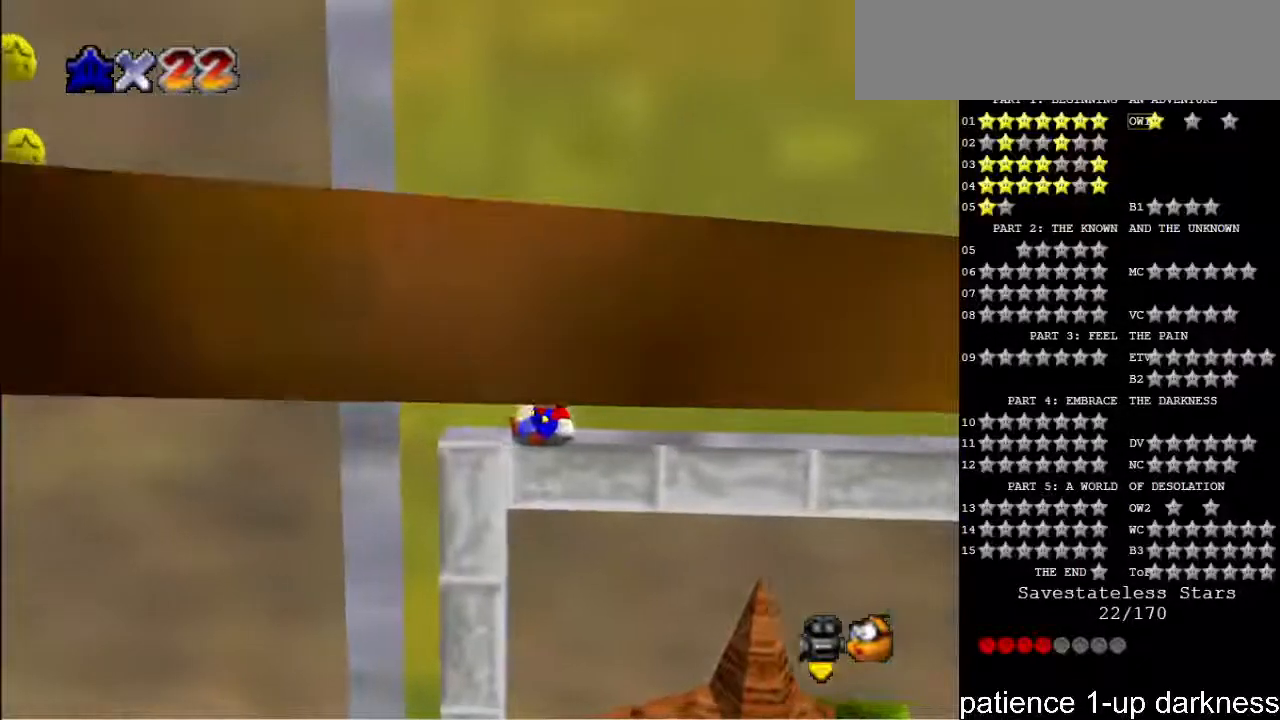
{"keys": [], "events": [[167, "left", "up"]]}
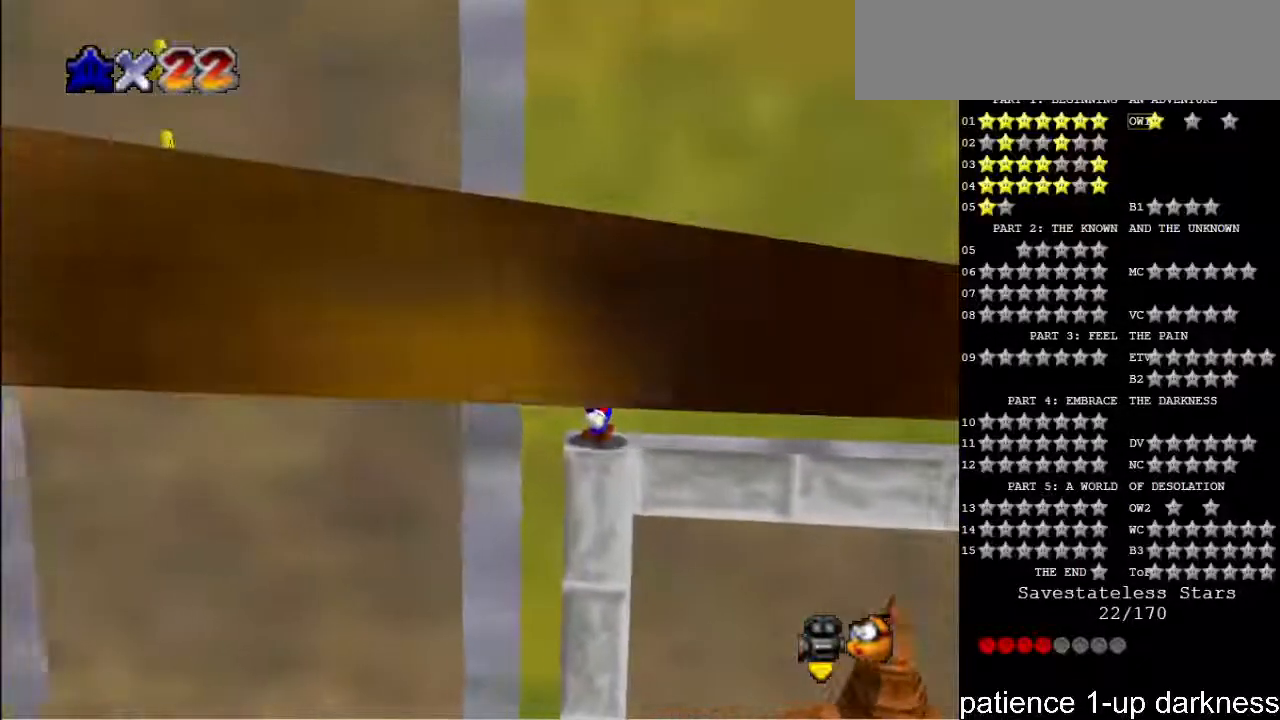
{"keys": [], "events": []}
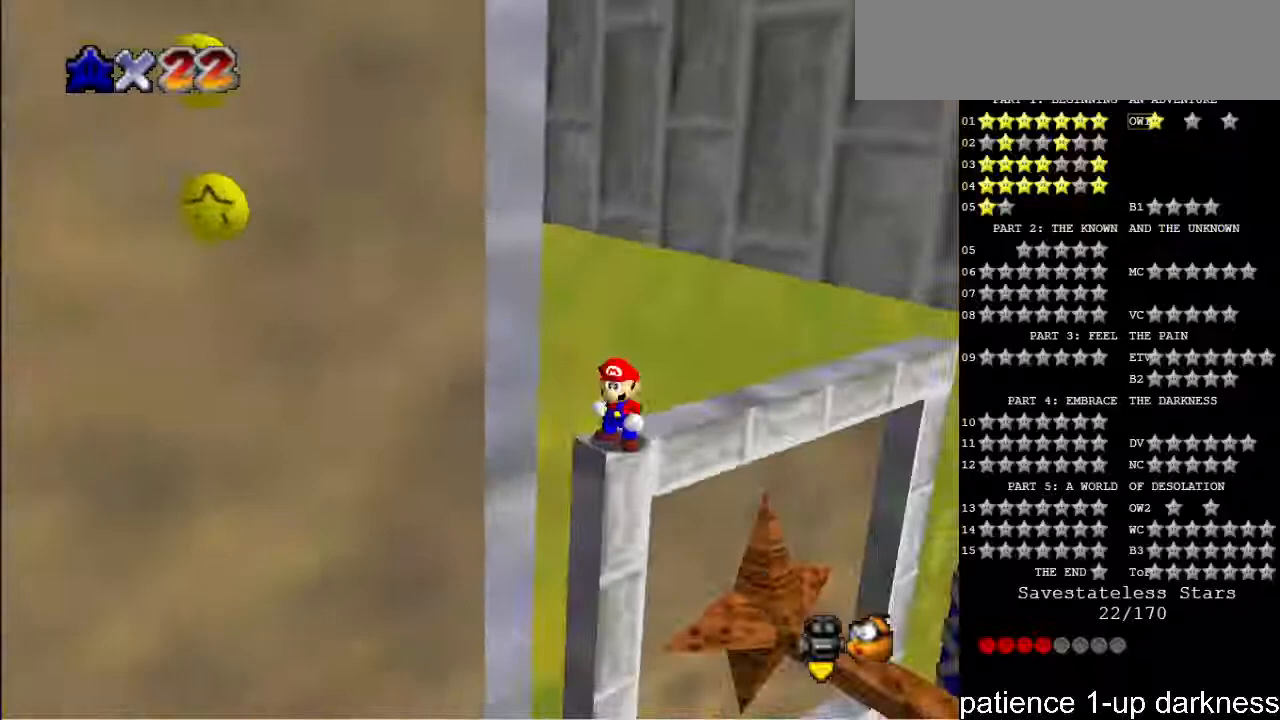
{"keys": [], "events": []}
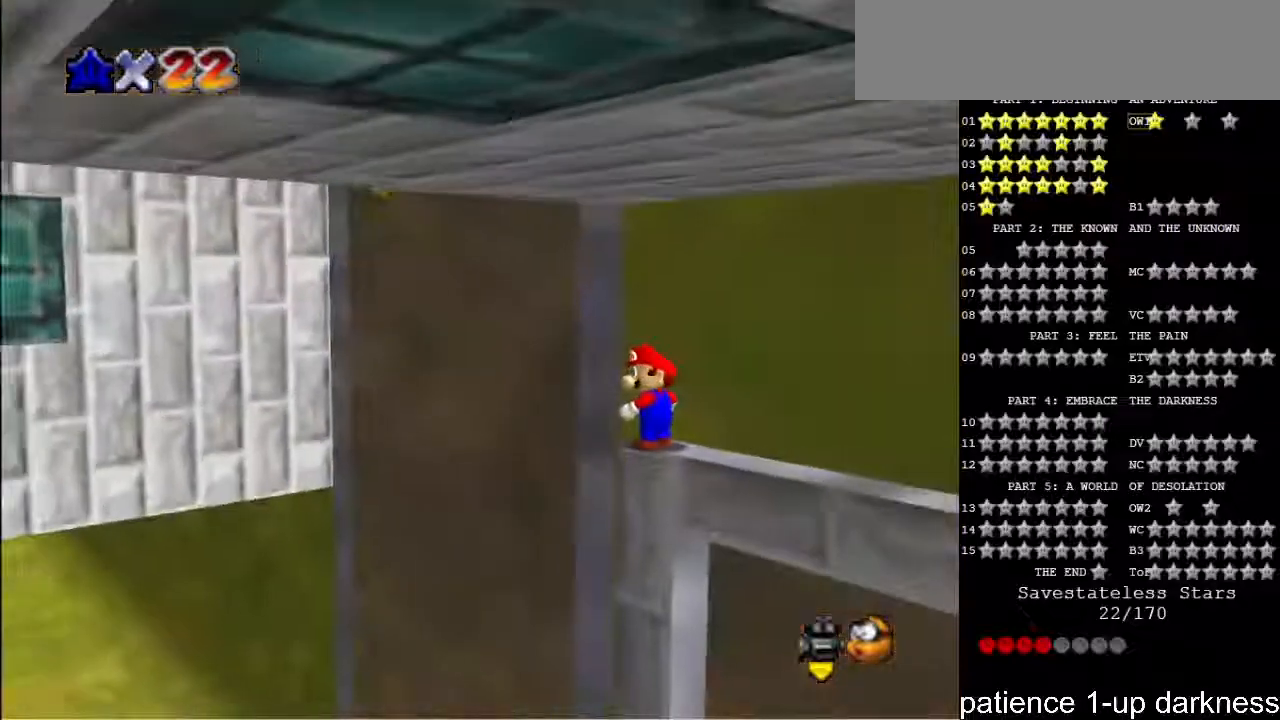
{"keys": [], "events": []}
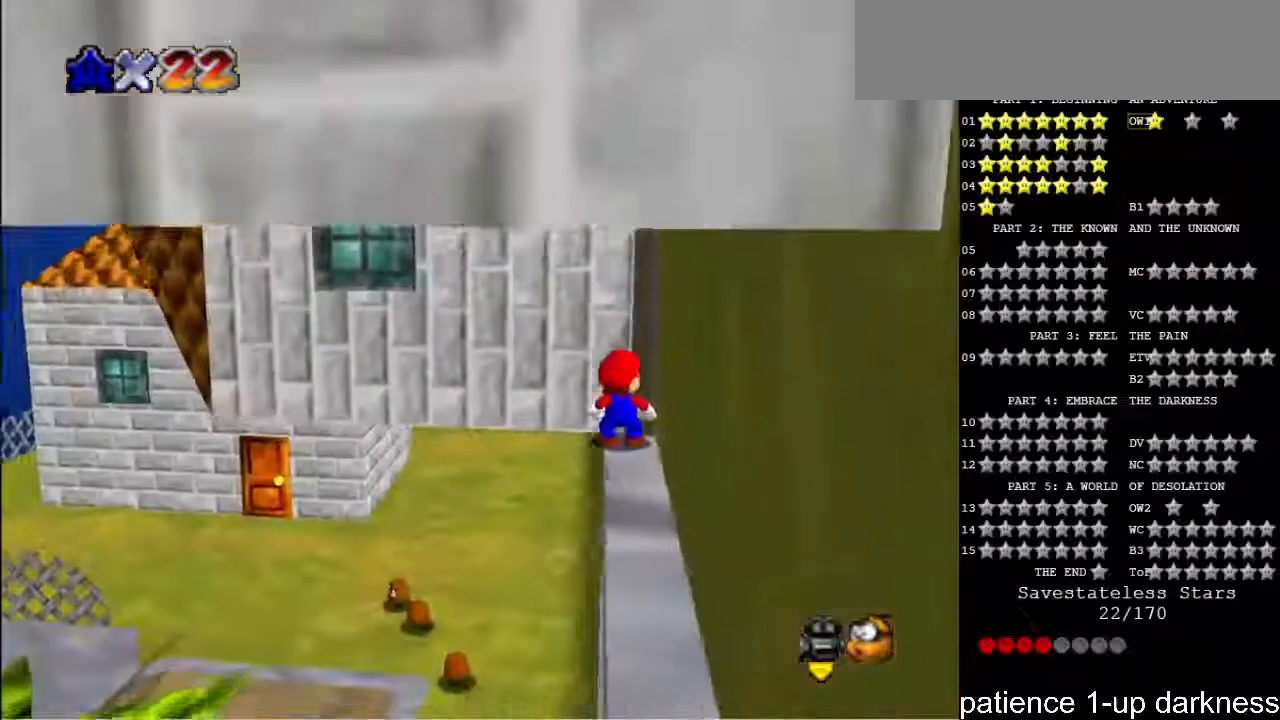
{"keys": [], "events": []}
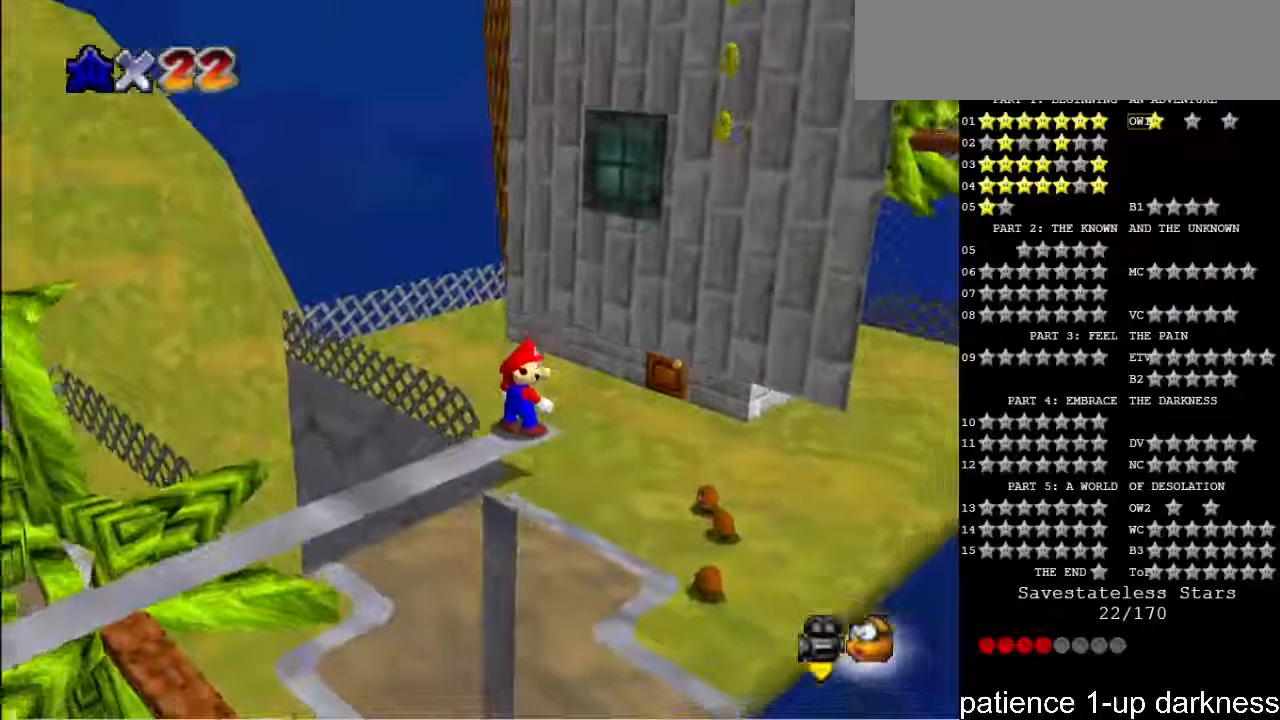
{"keys": [], "events": []}
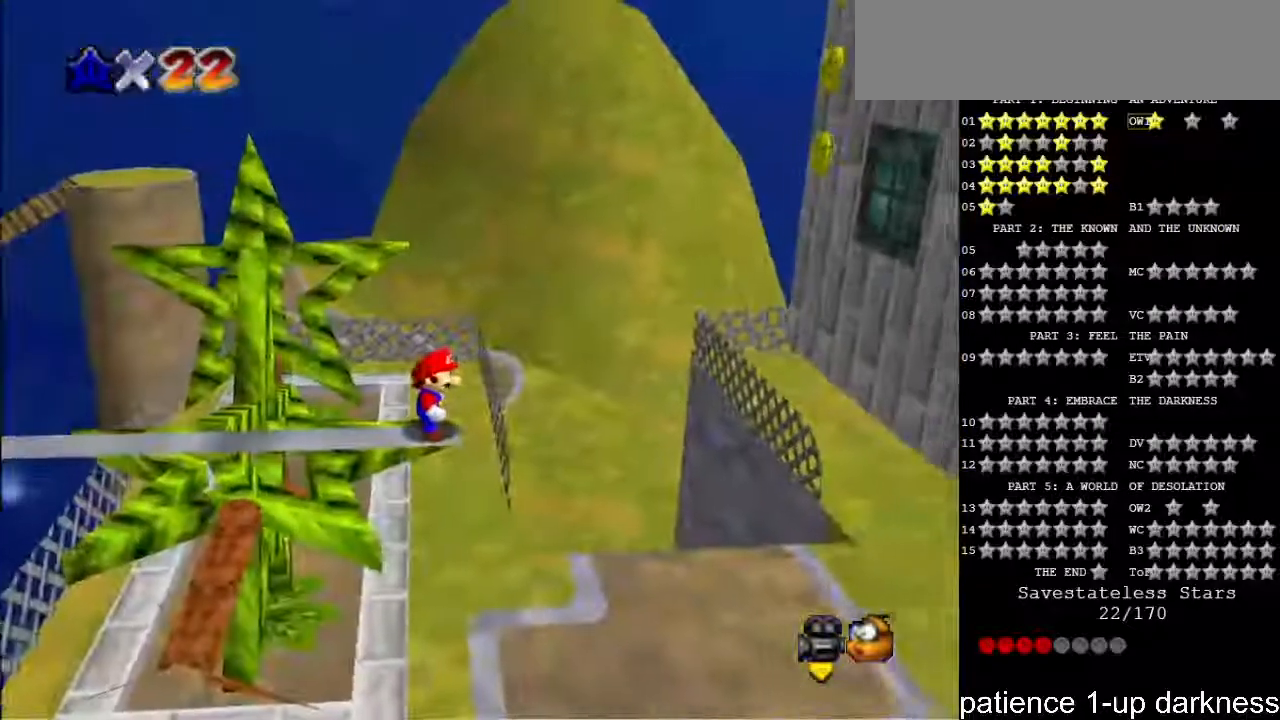
{"keys": [], "events": []}
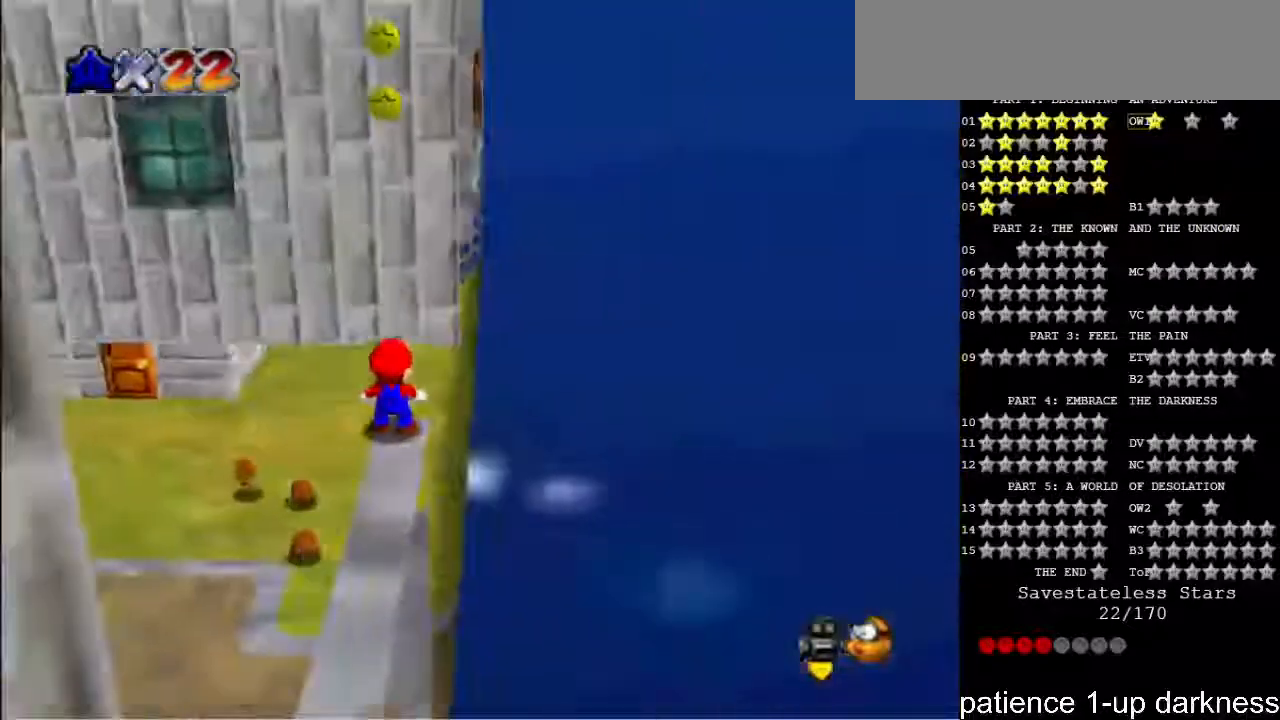
{"keys": [], "events": []}
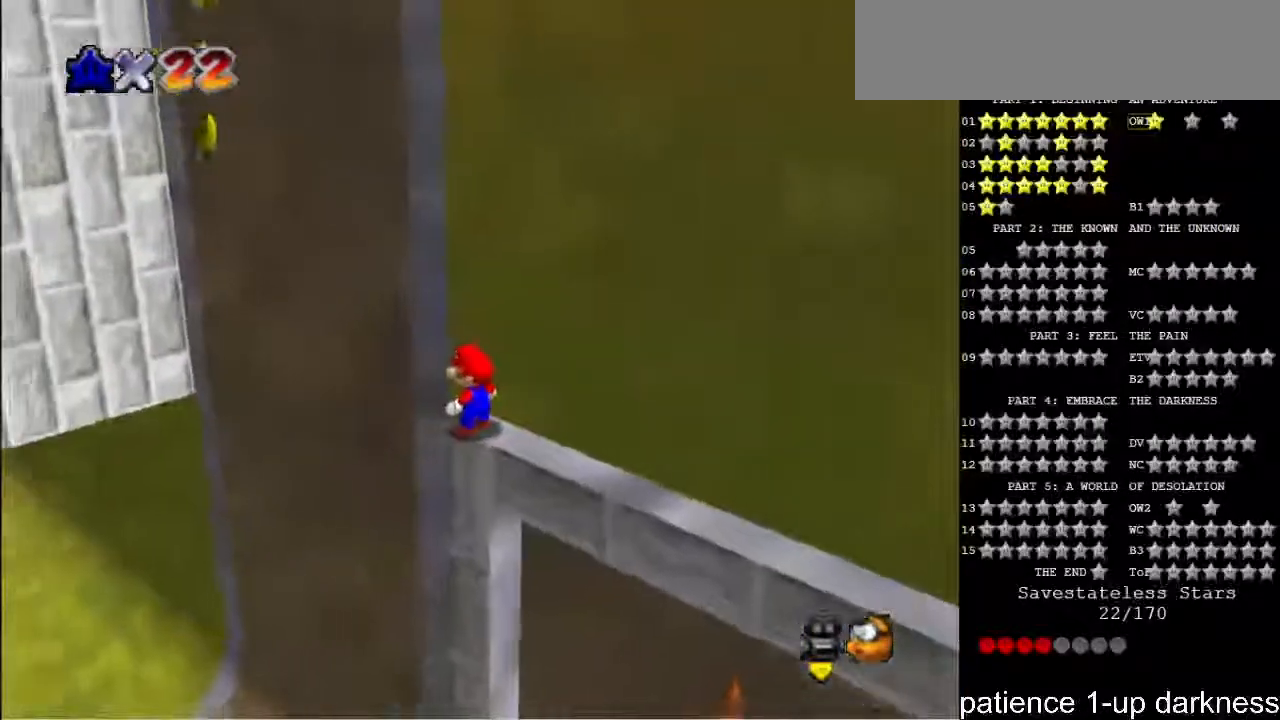
{"keys": [], "events": []}
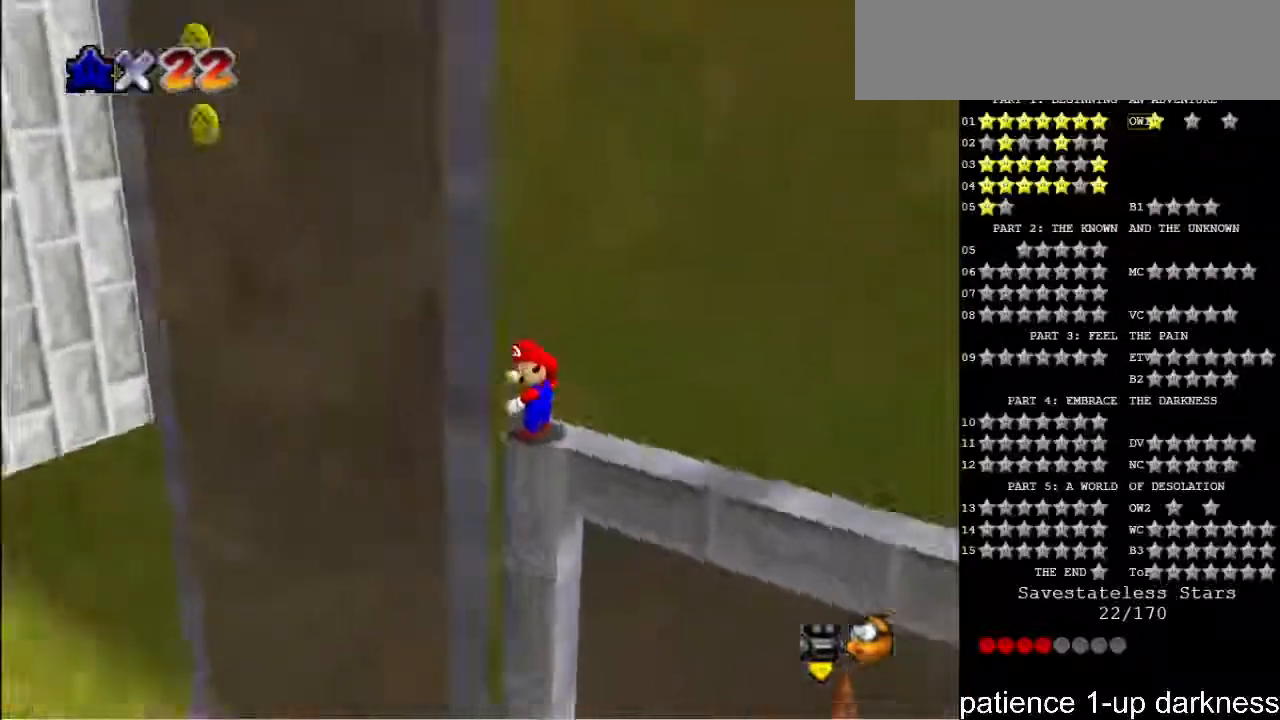
{"keys": [], "events": []}
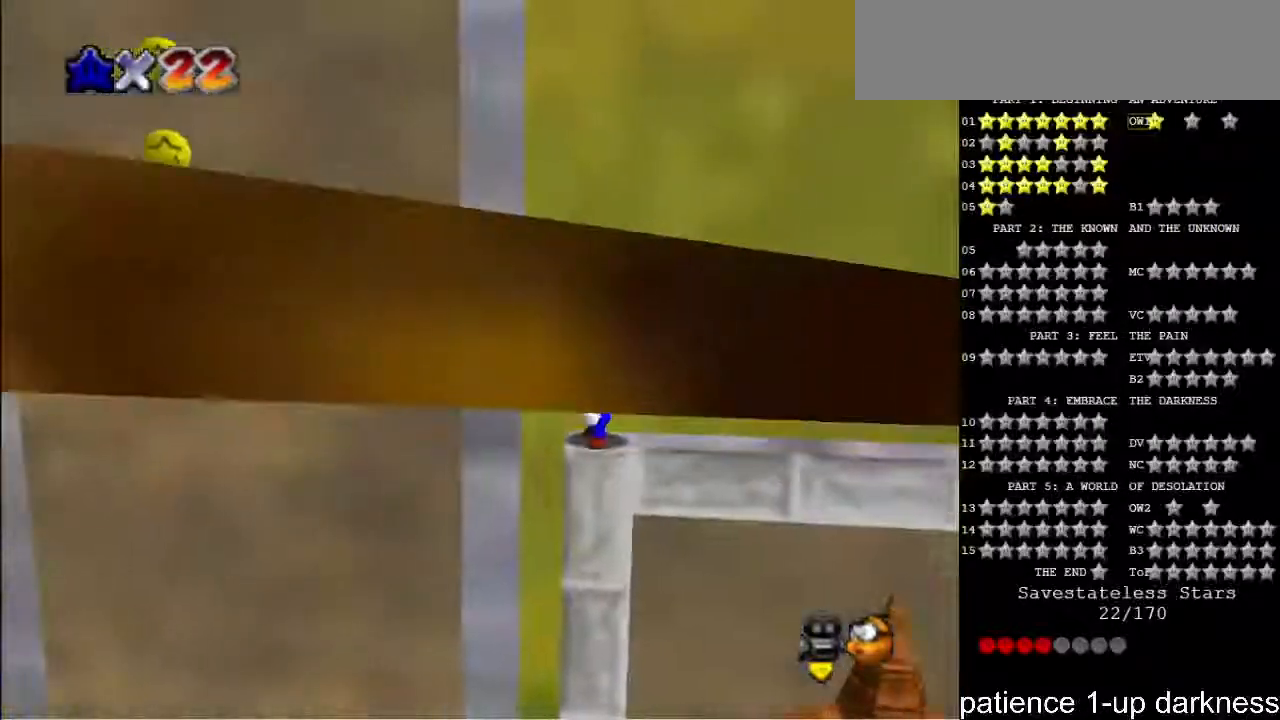
{"keys": ["right", "space"], "events": [[100, "space", "down"], [200, "right", "down"]]}
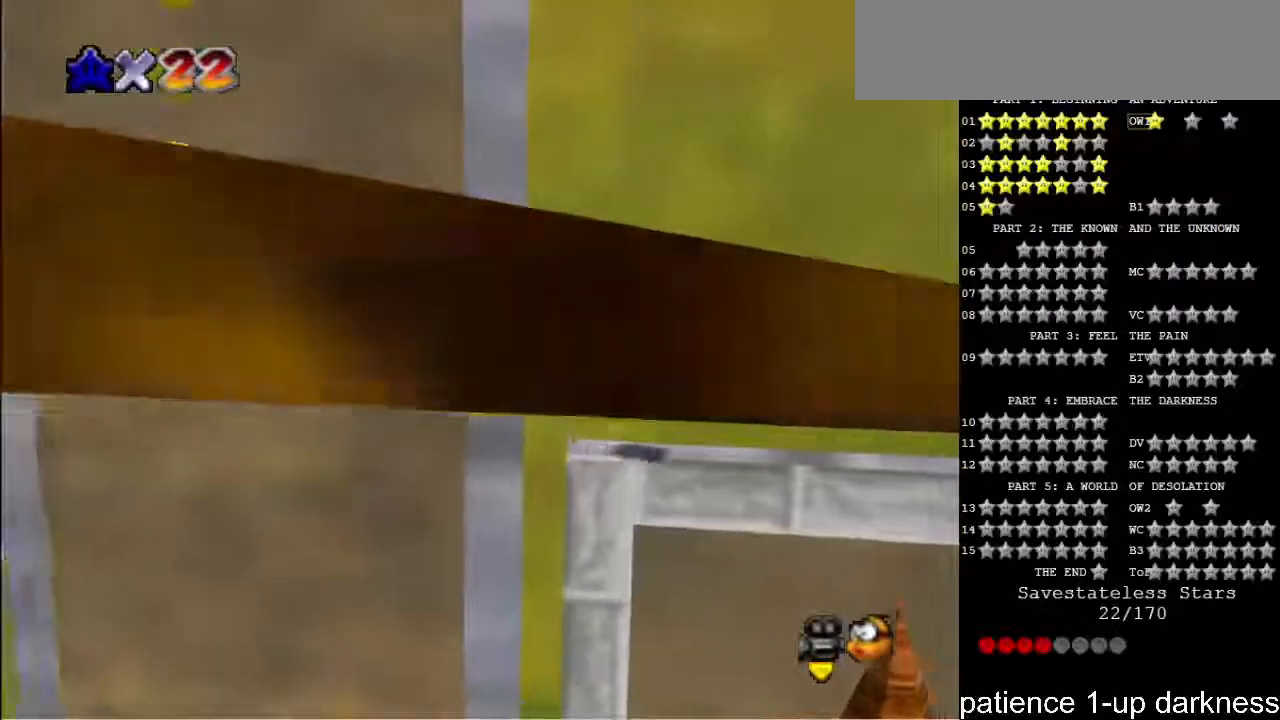
{"keys": [], "events": [[33, "space", "up"], [133, "up", "down"], [300, "right", "up"], [367, "up", "up"]]}
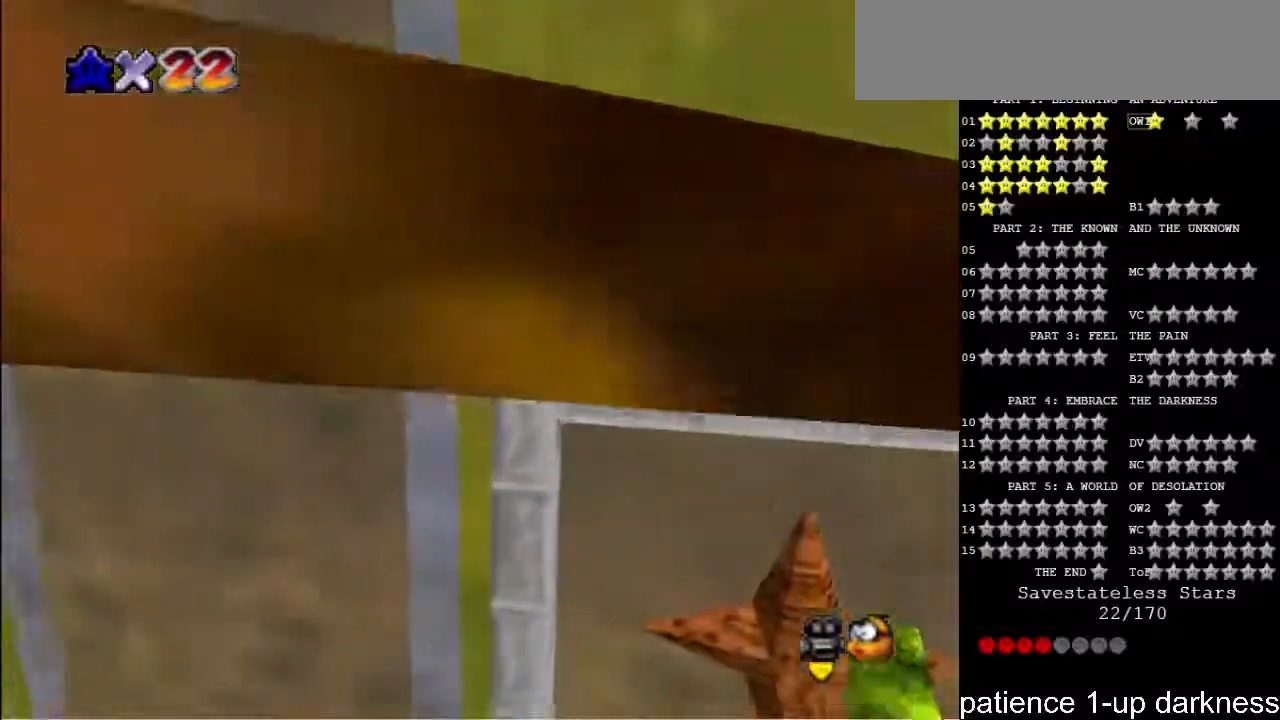
{"keys": ["up"], "events": [[300, "up", "down"], [367, "space", "down"], [433, "space", "up"]]}
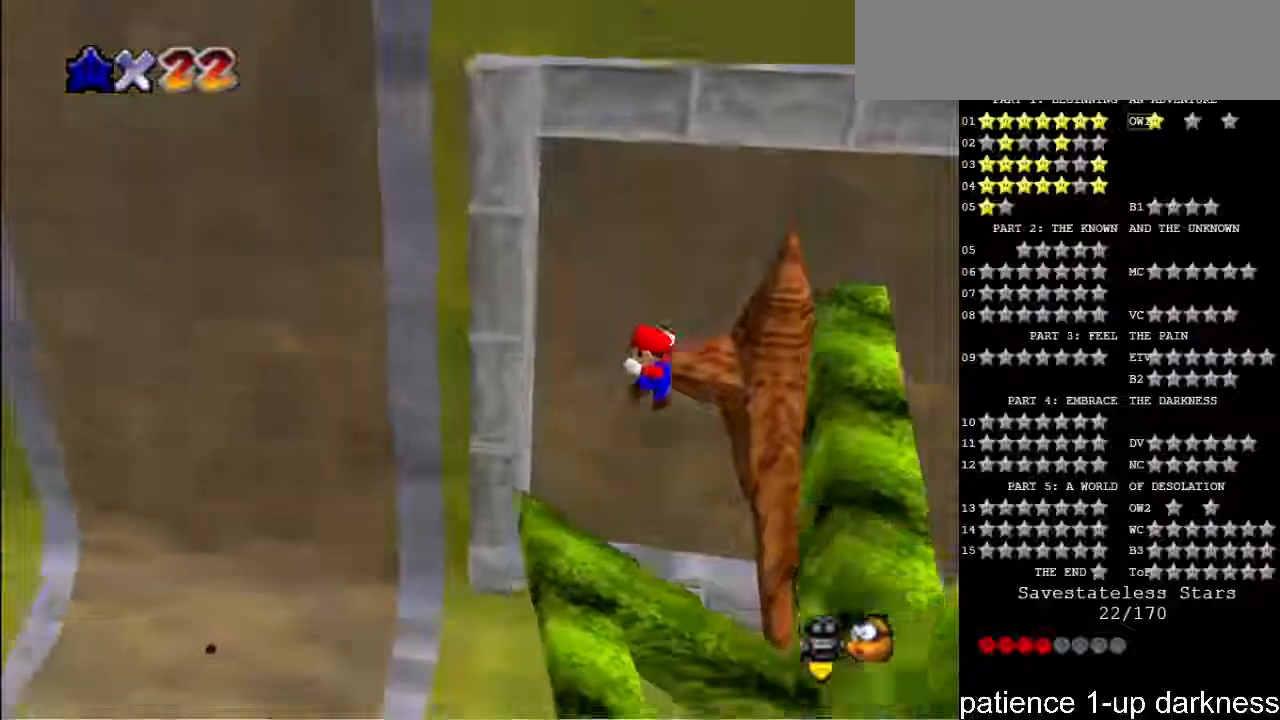
{"keys": [], "events": [[67, "right", "down"], [200, "right", "up"], [200, "up", "up"]]}
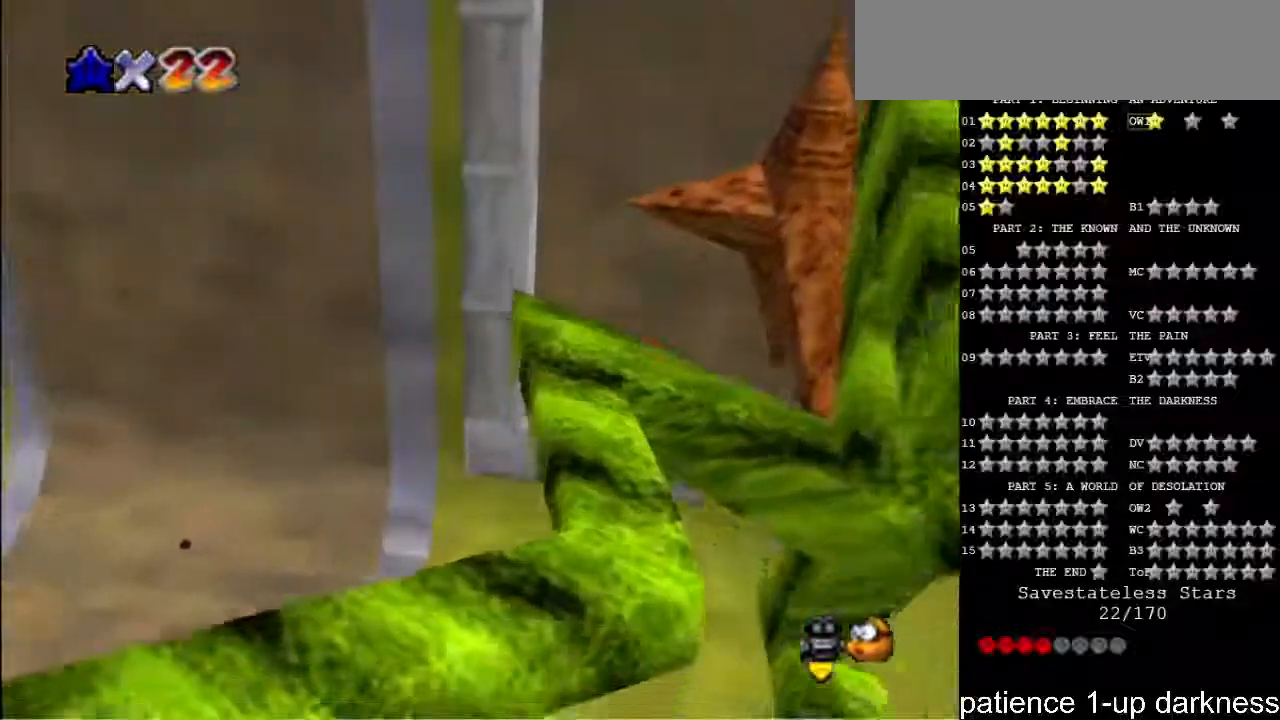
{"keys": [], "events": []}
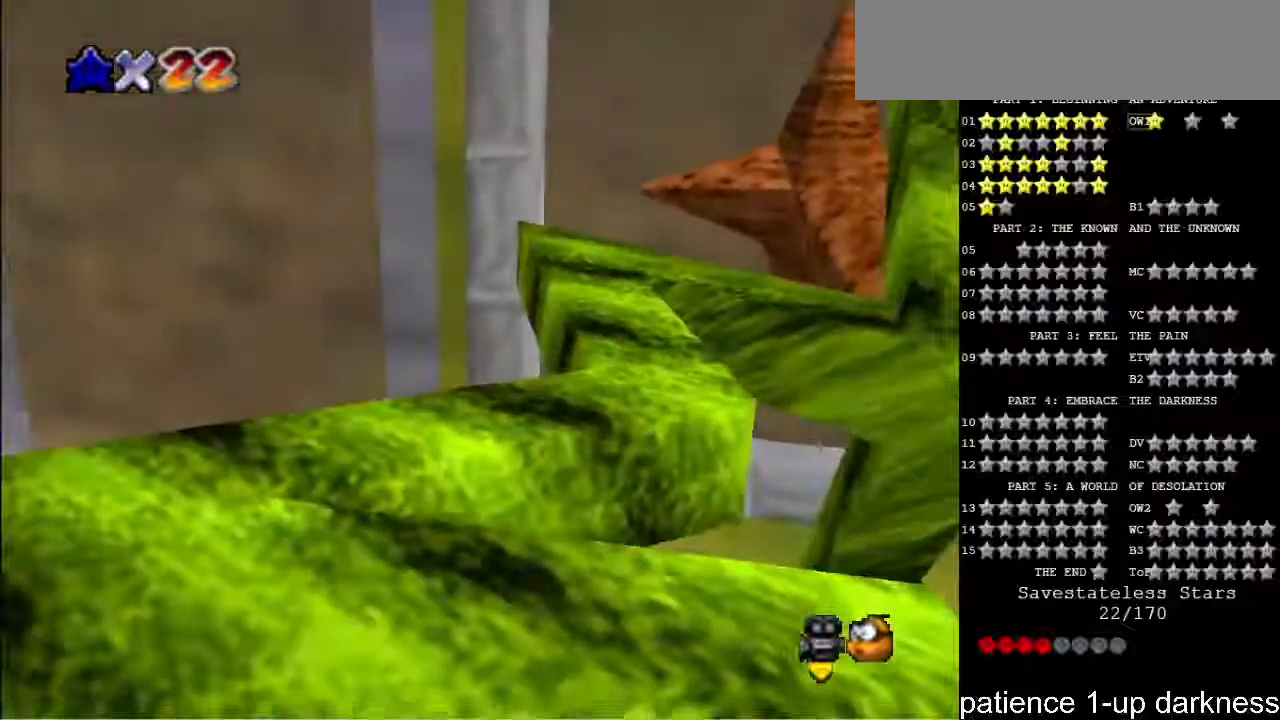
{"keys": ["right"], "events": [[33, "left", "down"], [400, "left", "up"], [400, "right", "down"]]}
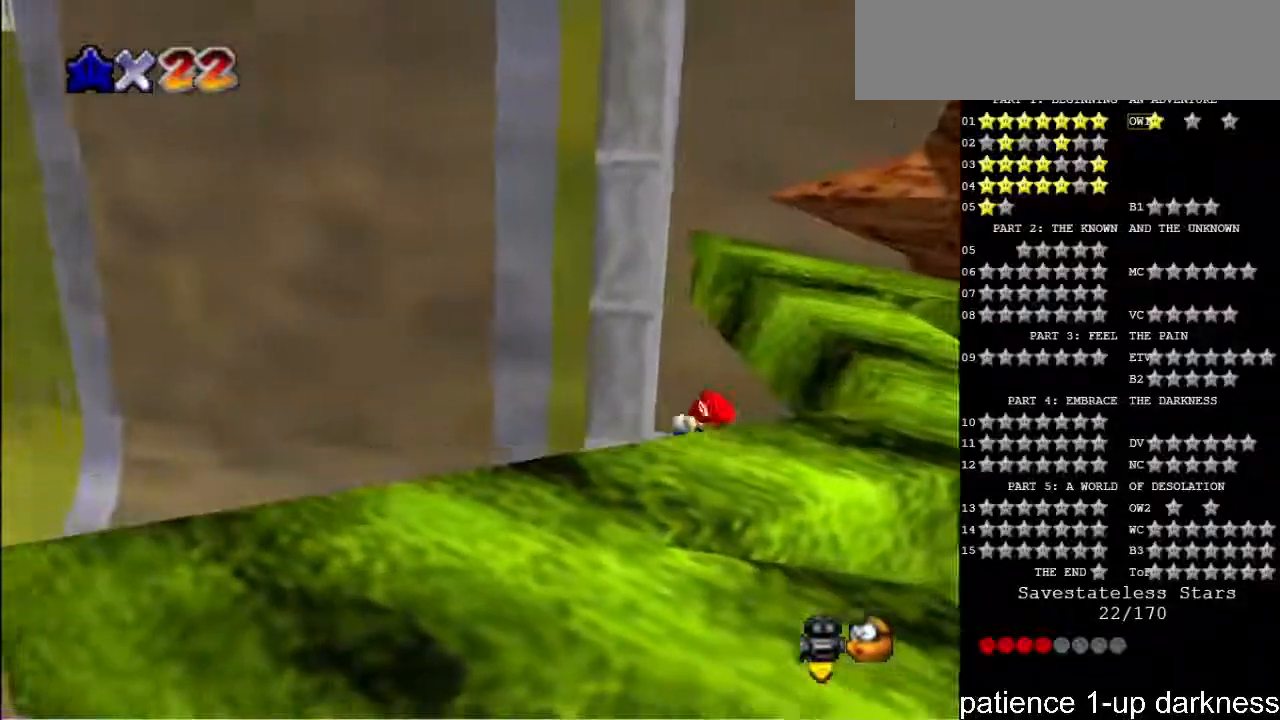
{"keys": ["down", "right"], "events": [[100, "space", "down"], [300, "space", "up"], [333, "down", "down"]]}
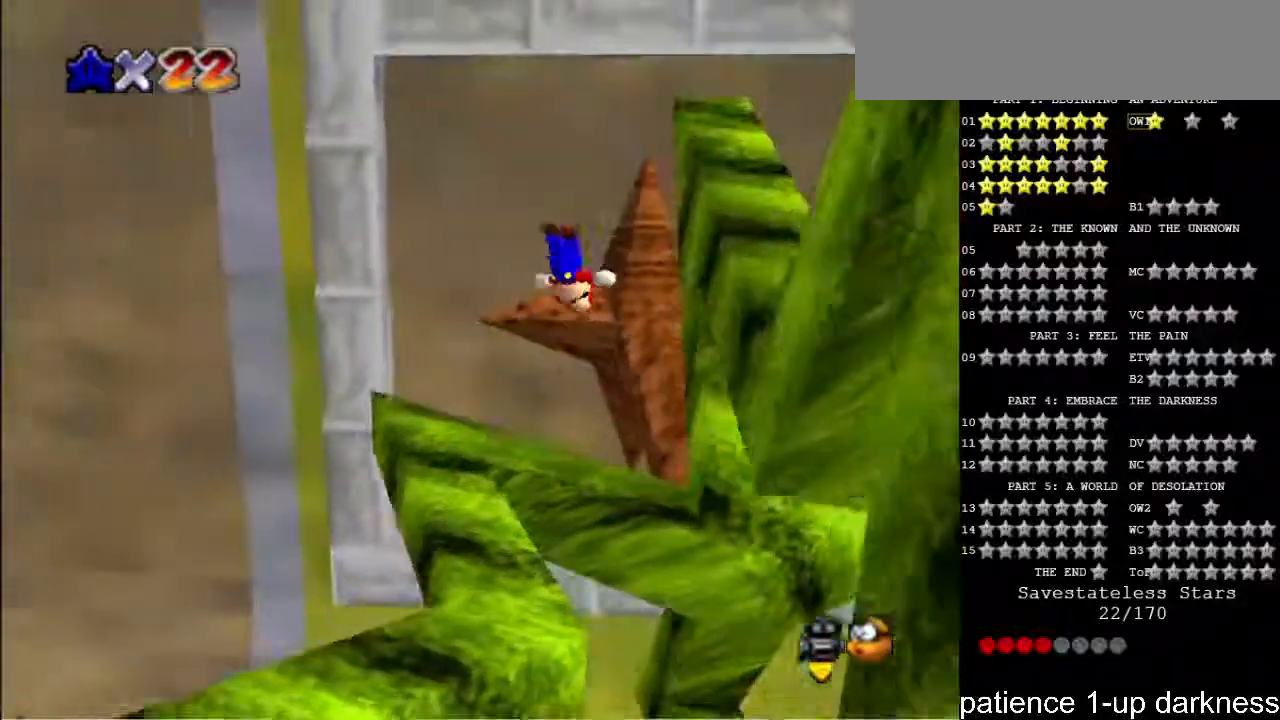
{"keys": [], "events": [[67, "right", "up"], [133, "down", "up"]]}
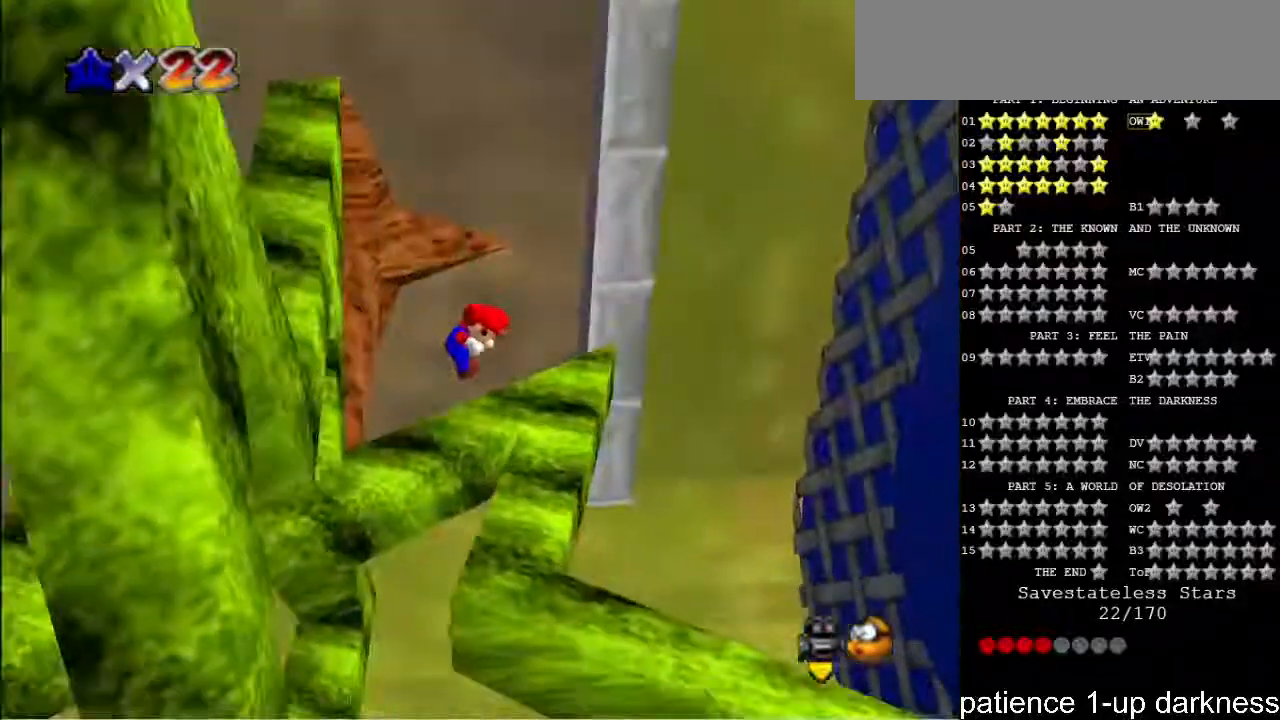
{"keys": [], "events": []}
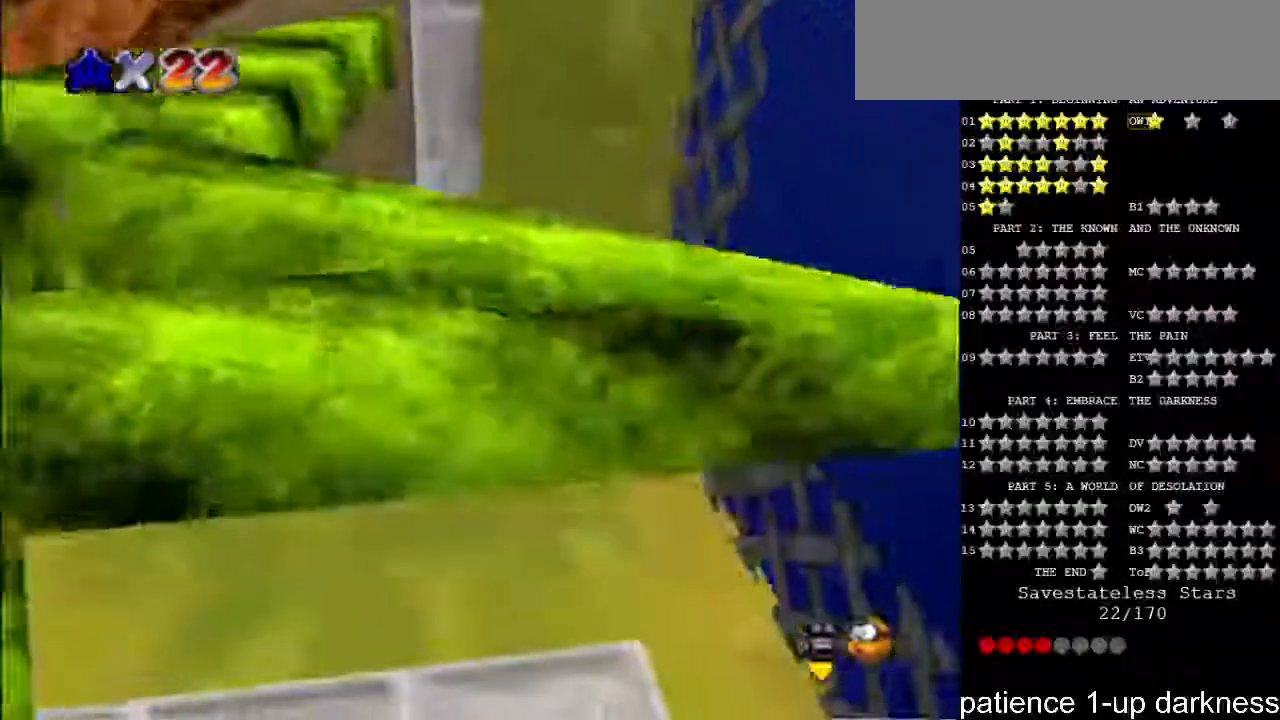
{"keys": [], "events": []}
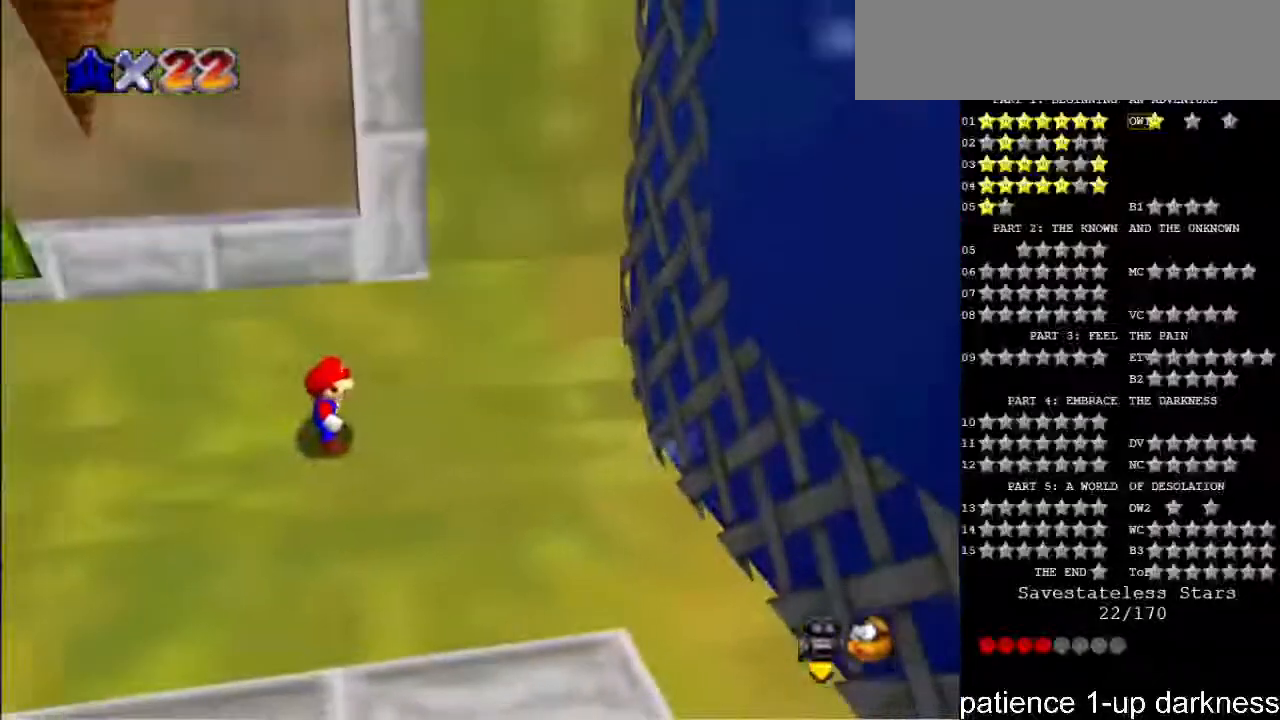
{"keys": ["down", "left"], "events": [[333, "left", "down"], [400, "down", "down"]]}
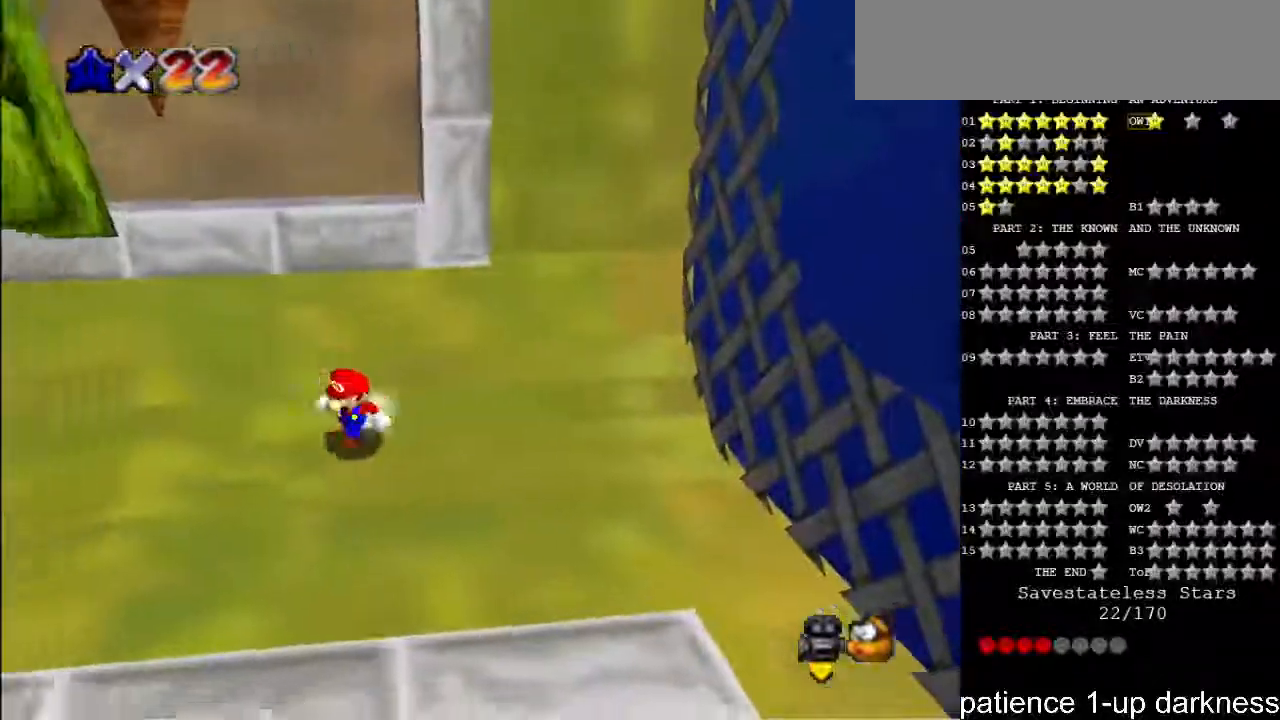
{"keys": ["up"], "events": [[200, "left", "up"], [367, "up", "down"], [400, "down", "up"]]}
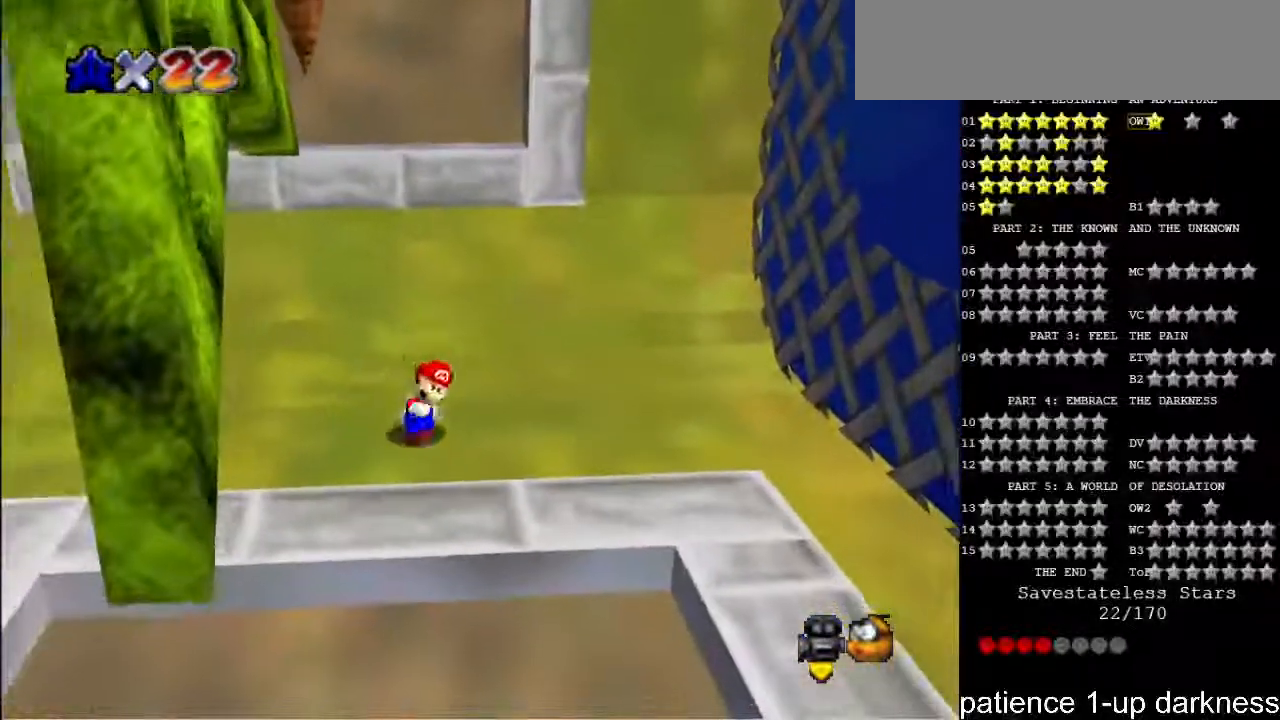
{"keys": [], "events": [[67, "space", "down"], [133, "space", "up"], [133, "up", "up"], [333, "up", "down"], [500, "up", "up"]]}
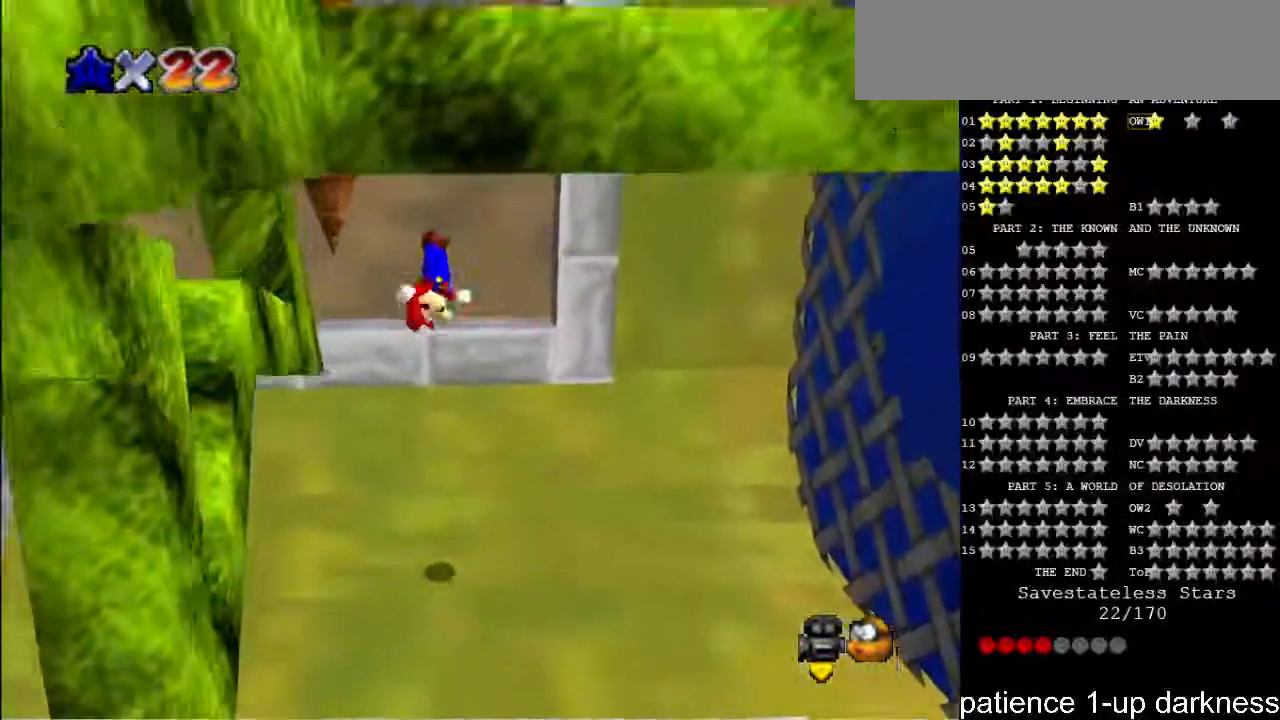
{"keys": [], "events": [[67, "up", "down"], [267, "up", "up"]]}